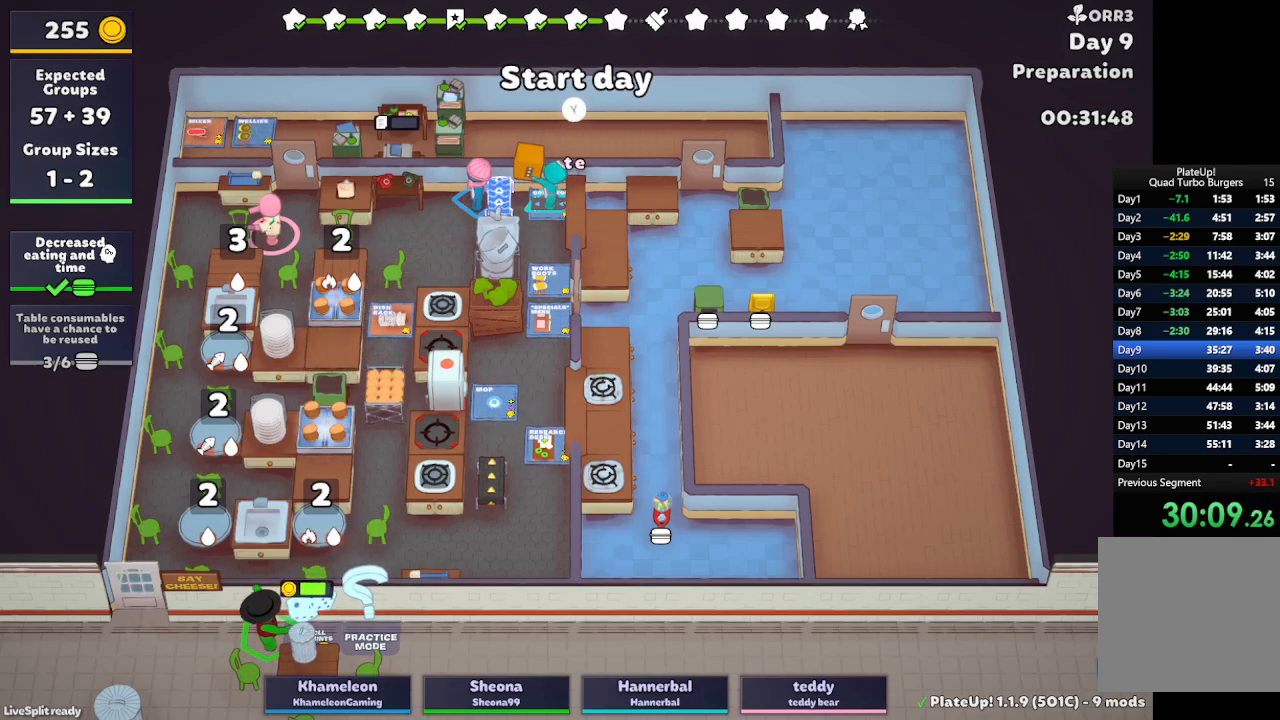
Gameplay with a controller (Xbox layout); each line is a JSON object with the inputs held at the frame after it. "button_events" lists button changes between this image and that frame as [ms after this image, input, new state], when the widget could be followed in between (sticks are given only as held states). Not read: L2 L3 R3 right_stick.
{"buttons": ["R1"], "left_stick": "left", "button_events": []}
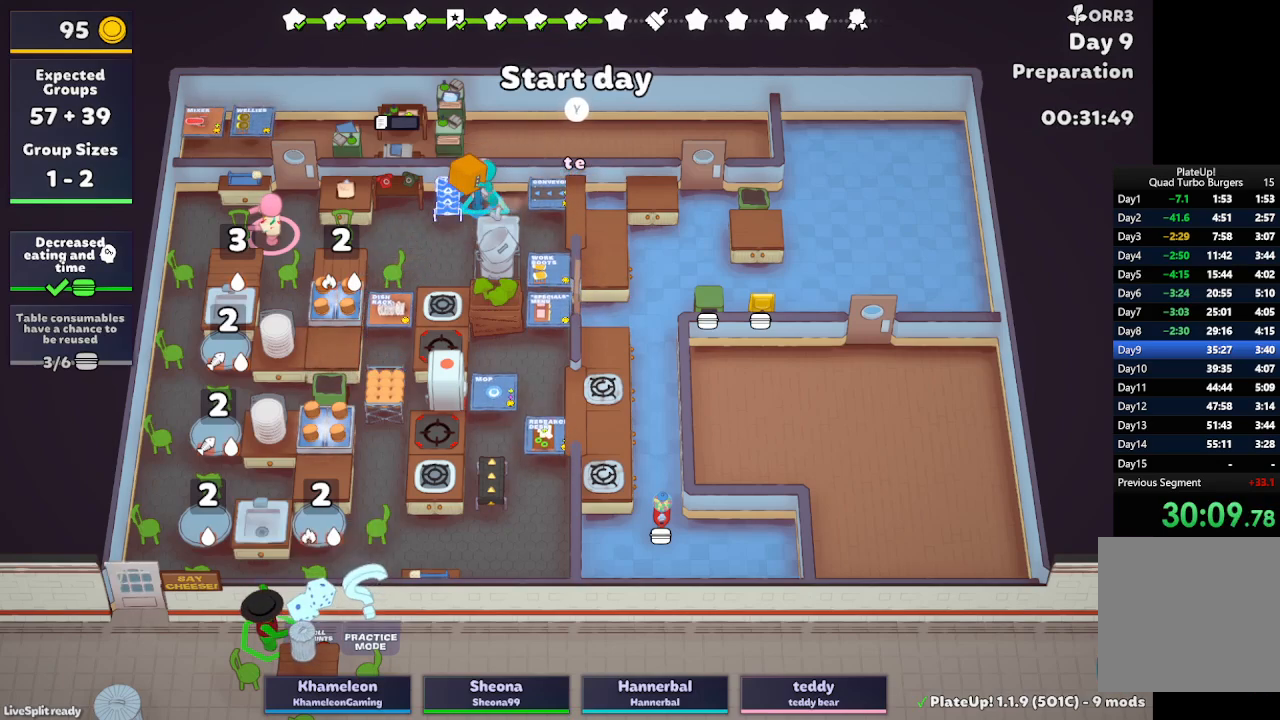
{"buttons": ["R1"], "left_stick": "left", "button_events": []}
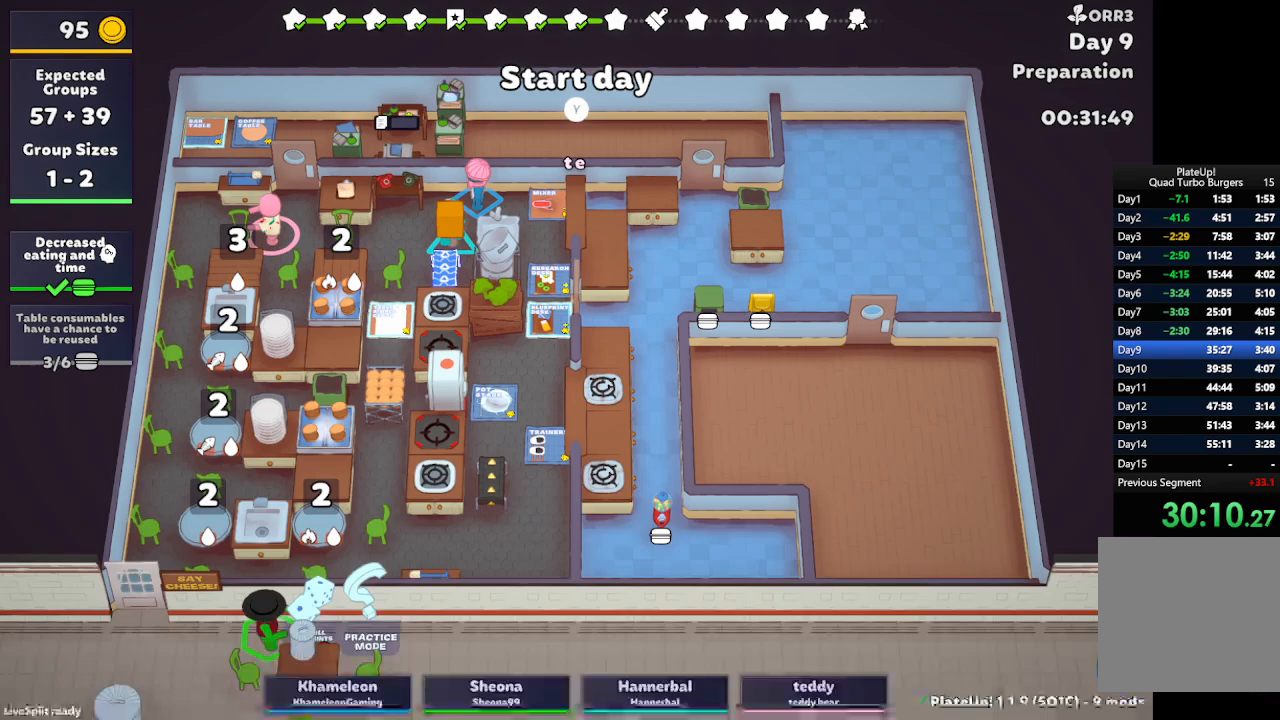
{"buttons": ["R1"], "left_stick": "left", "button_events": []}
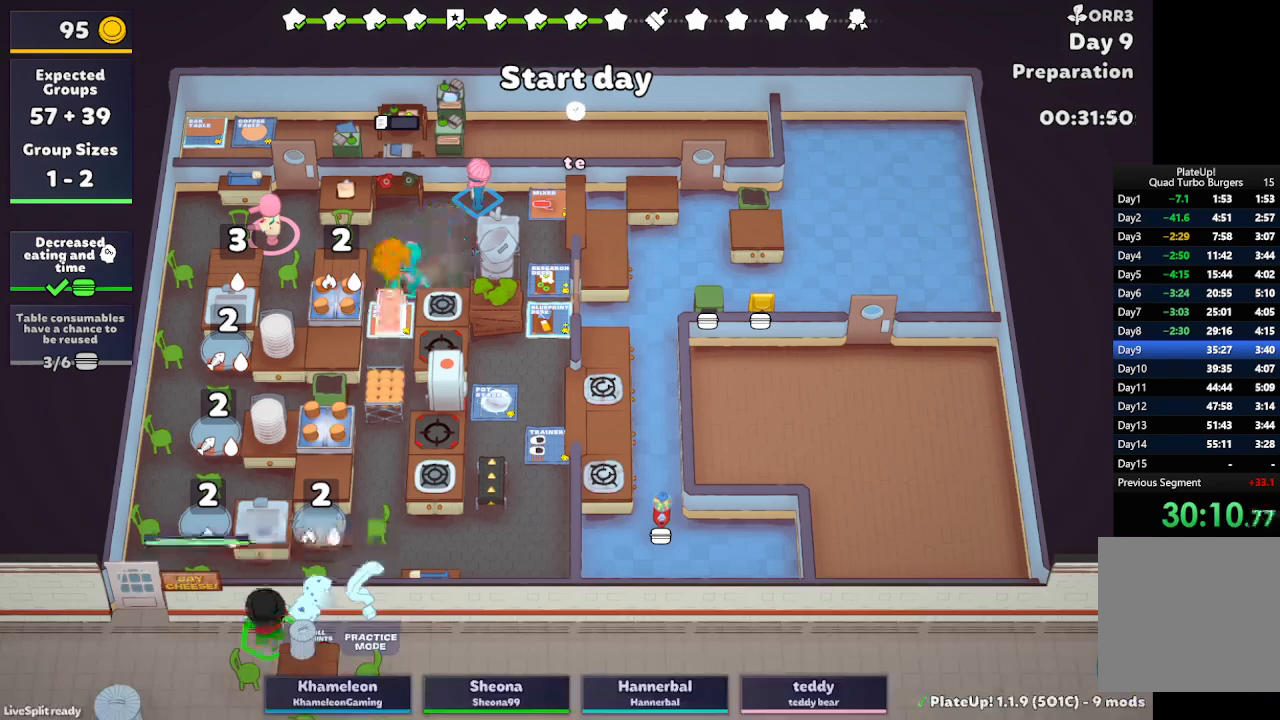
{"buttons": ["R1"], "left_stick": "left", "button_events": []}
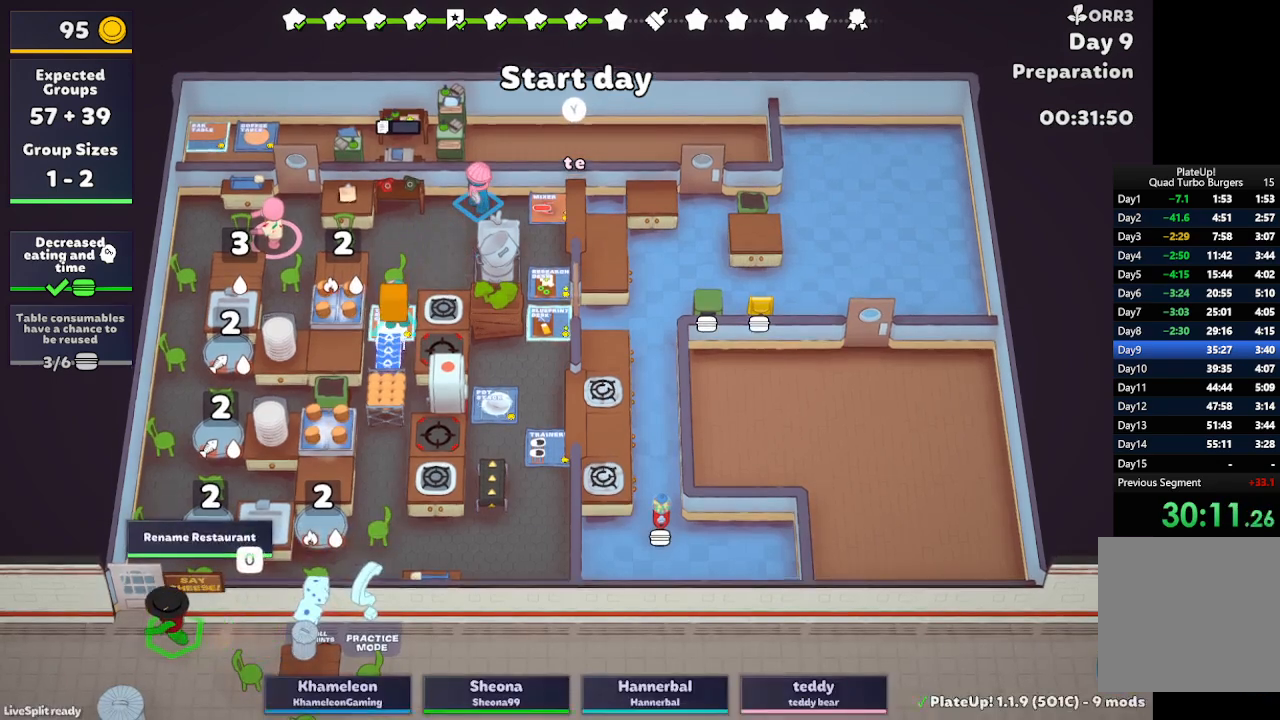
{"buttons": [], "left_stick": "down-left", "button_events": [[117, "R1", "up"]]}
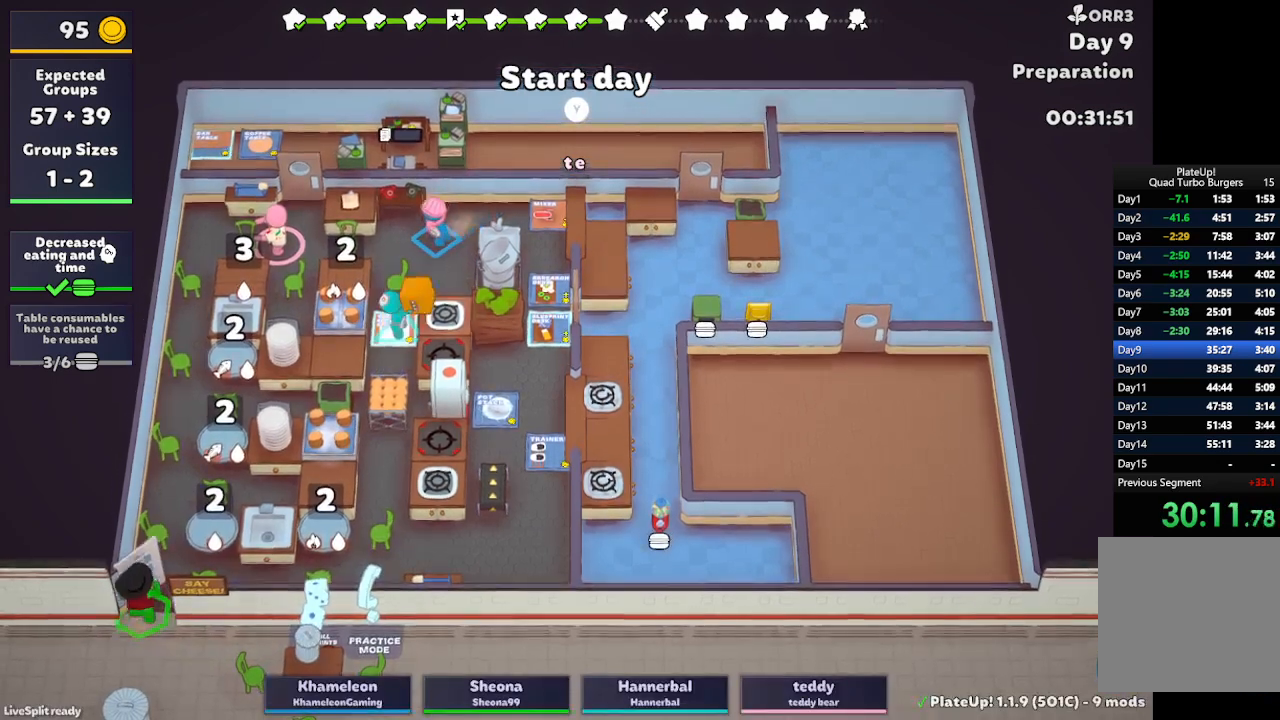
{"buttons": [], "left_stick": "up-left", "button_events": []}
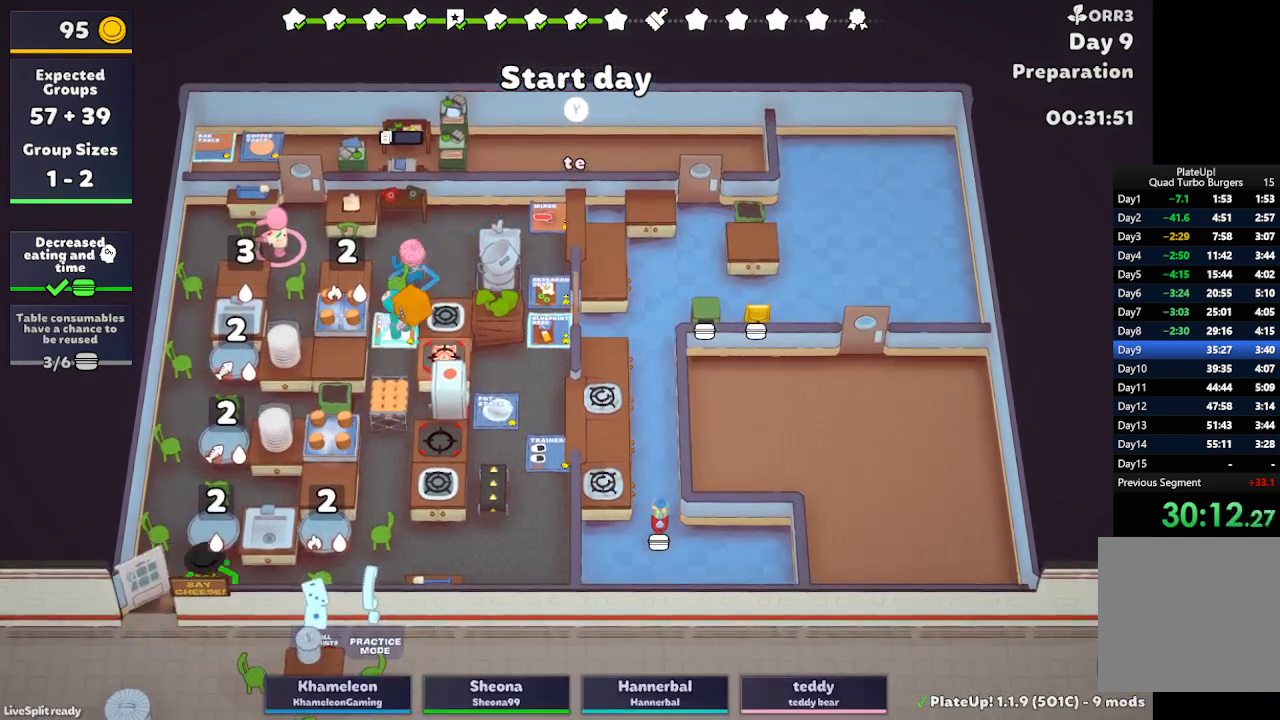
{"buttons": [], "left_stick": "up-left", "button_events": []}
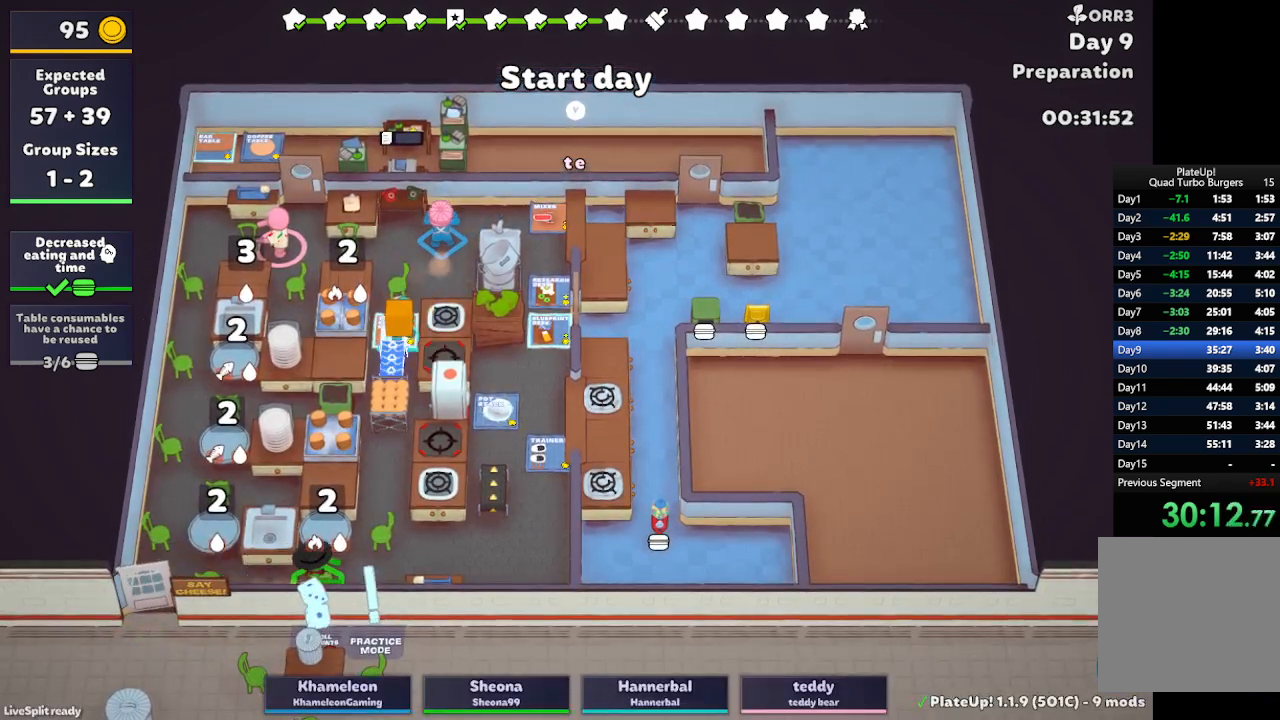
{"buttons": [], "left_stick": "down-left", "button_events": []}
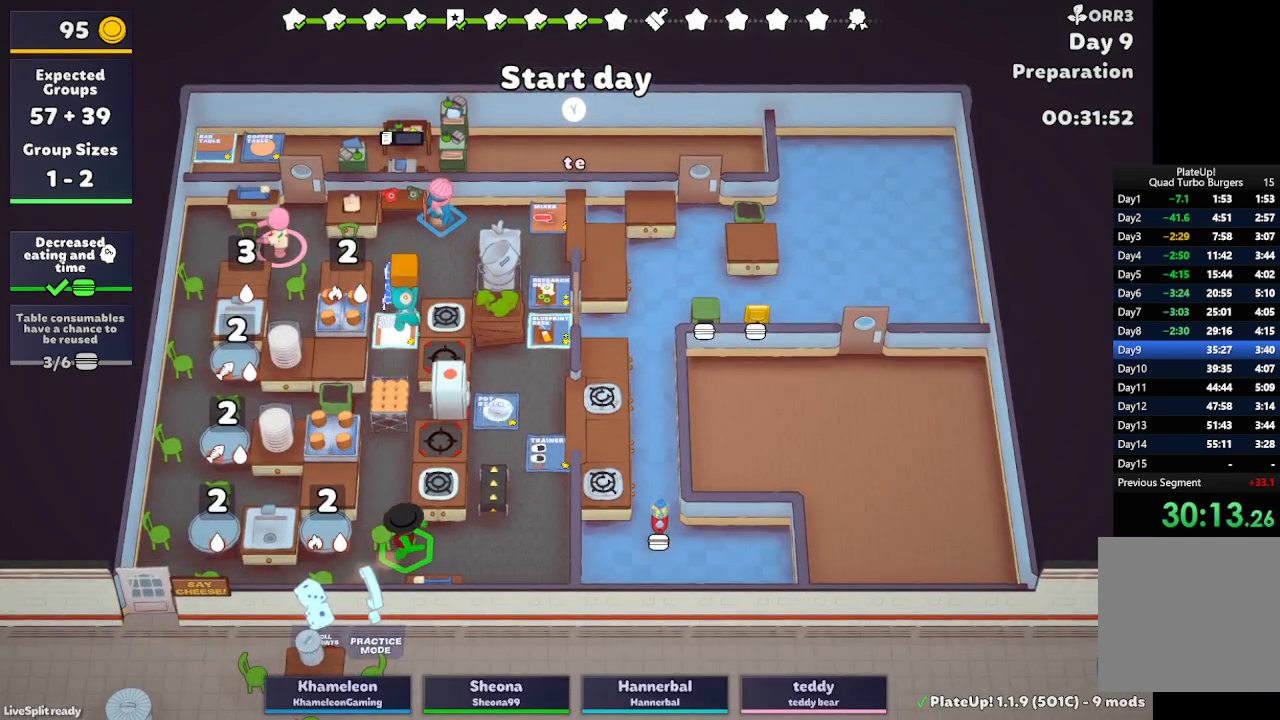
{"buttons": [], "left_stick": "left", "button_events": []}
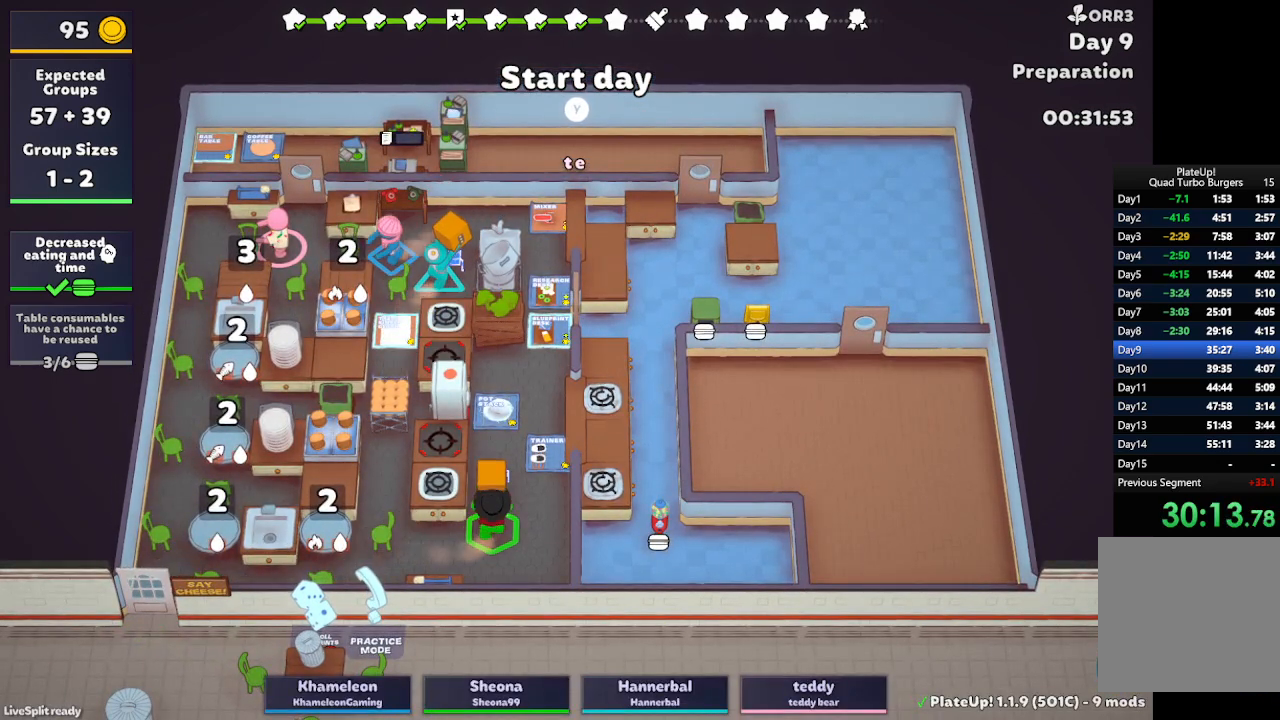
{"buttons": [], "left_stick": "left", "button_events": []}
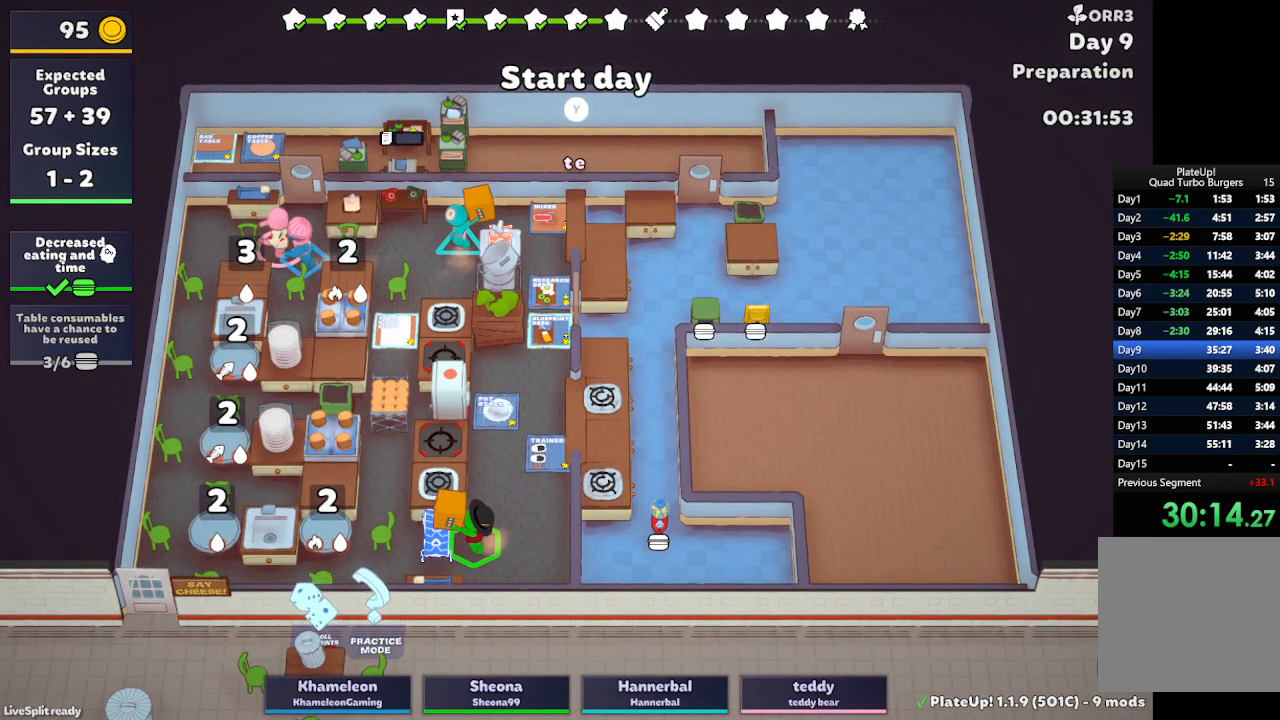
{"buttons": [], "left_stick": "left", "button_events": []}
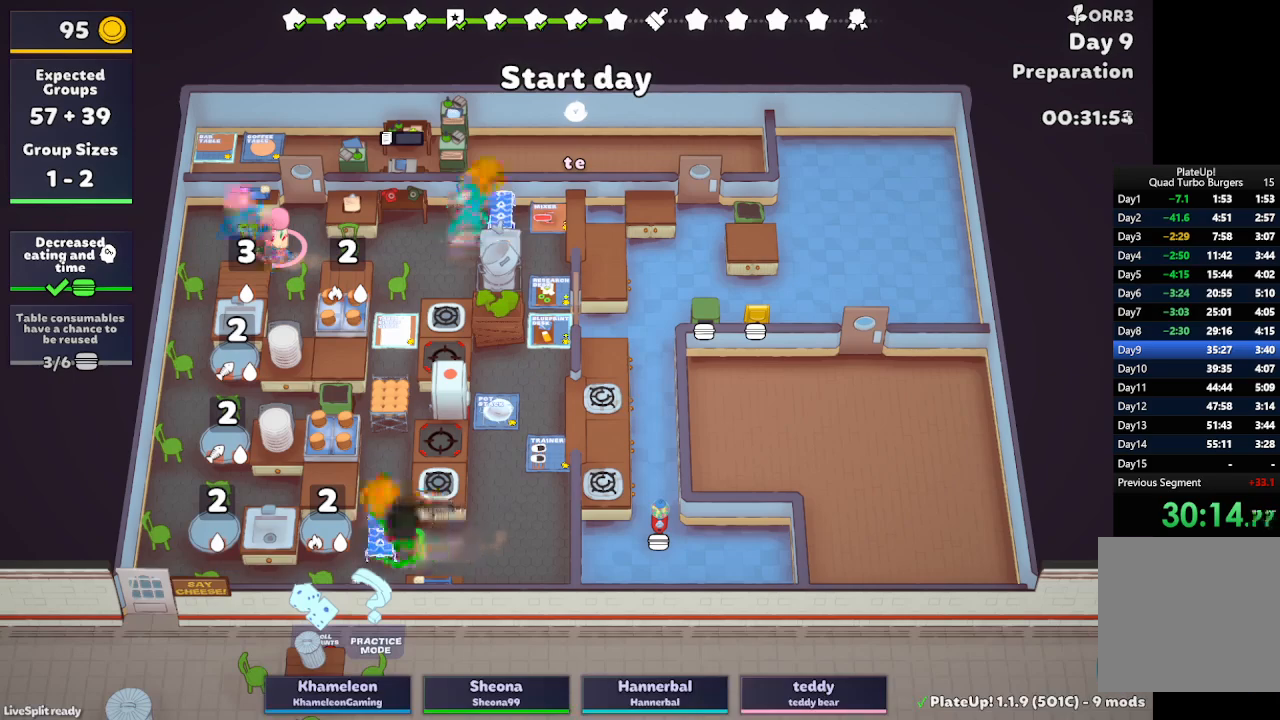
{"buttons": [], "left_stick": "up-left", "button_events": []}
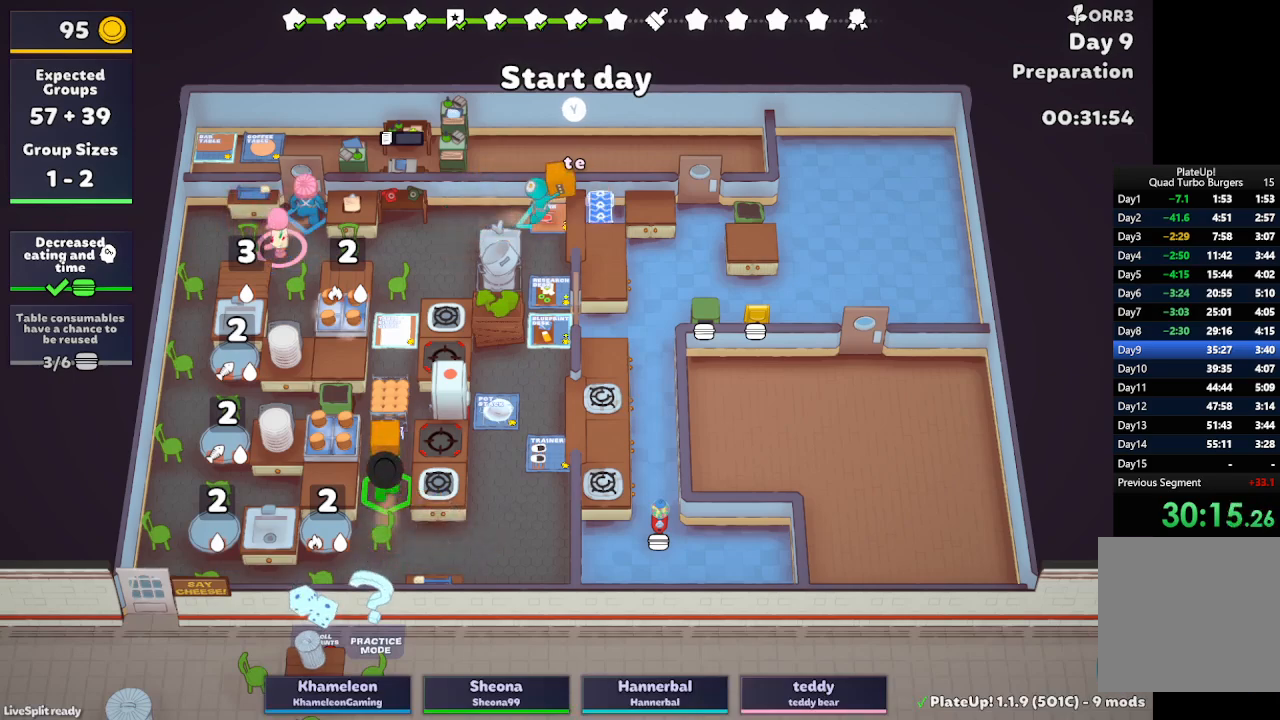
{"buttons": [], "left_stick": "up-left", "button_events": []}
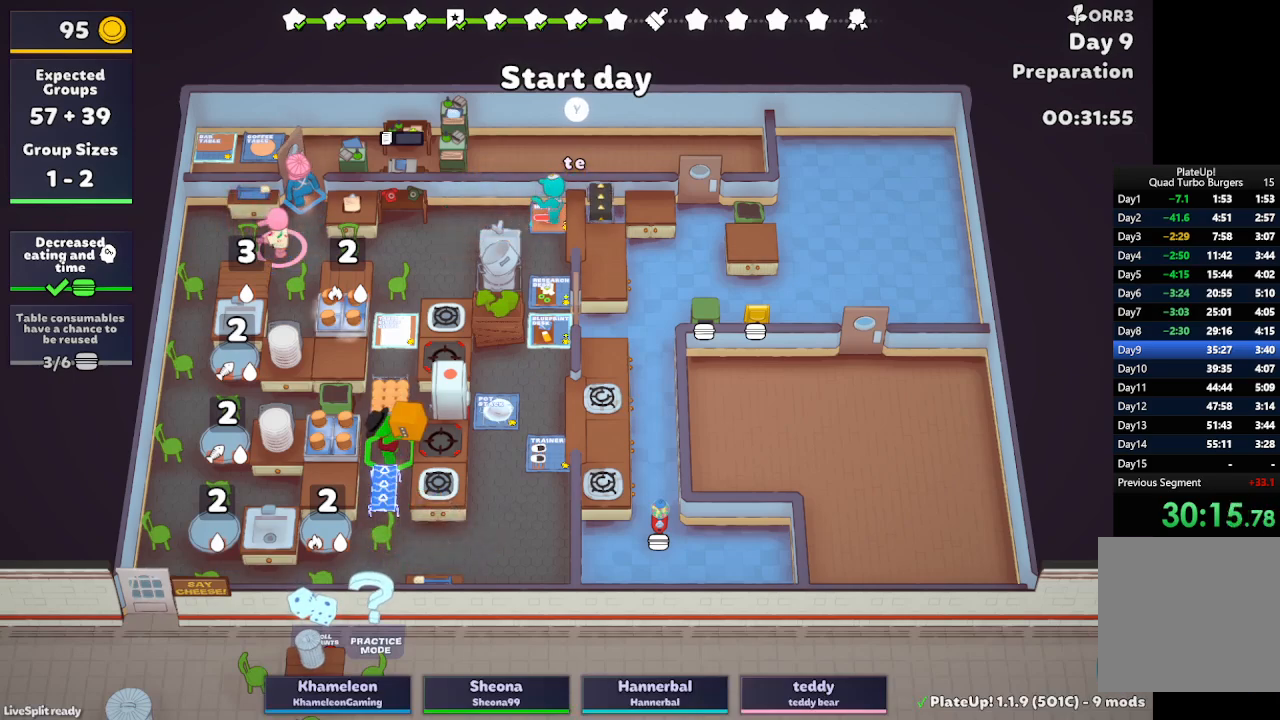
{"buttons": ["A", "R1"], "left_stick": "left", "button_events": [[450, "R1", "down"], [483, "A", "down"]]}
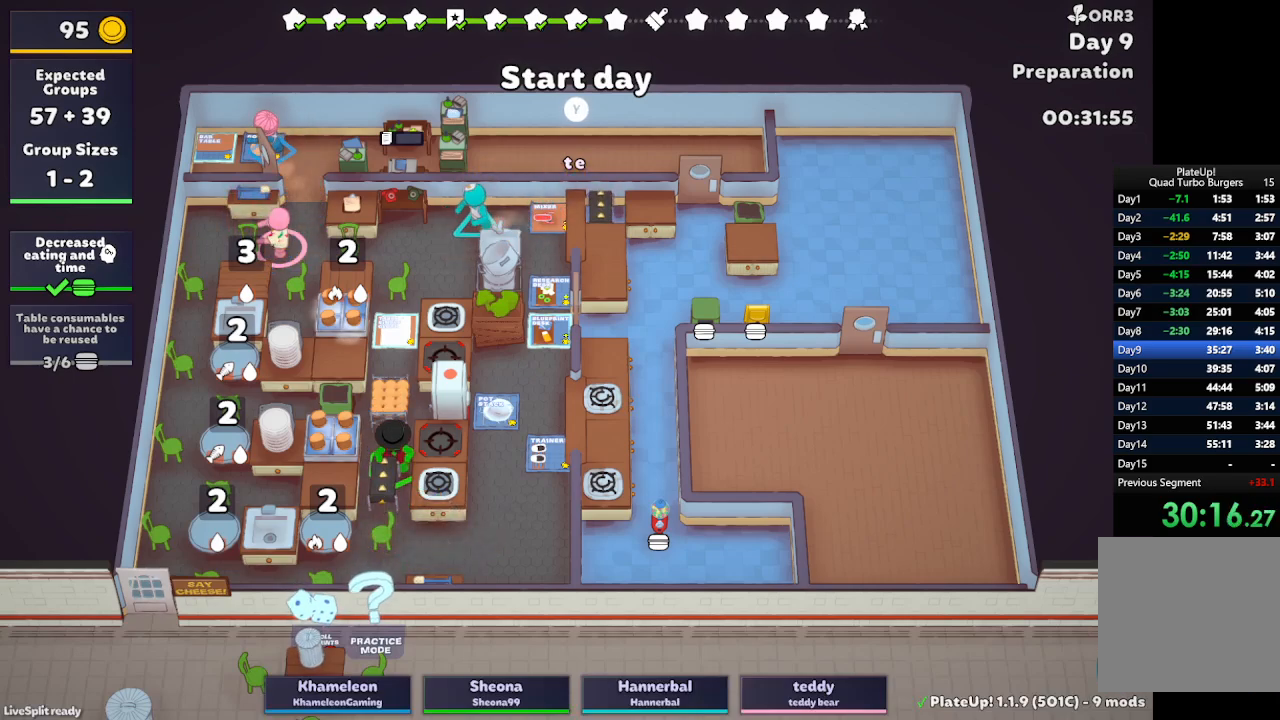
{"buttons": [], "left_stick": "up-right", "button_events": [[150, "A", "up"], [200, "R1", "up"]]}
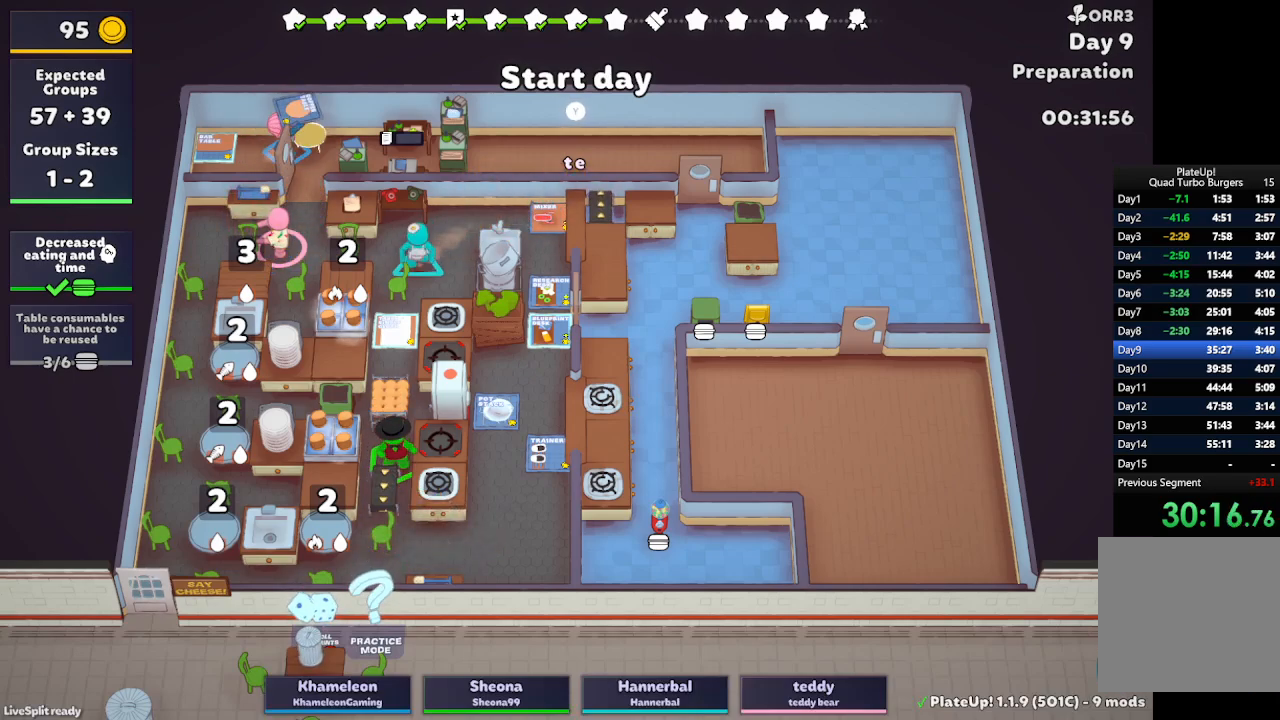
{"buttons": [], "left_stick": "down", "button_events": []}
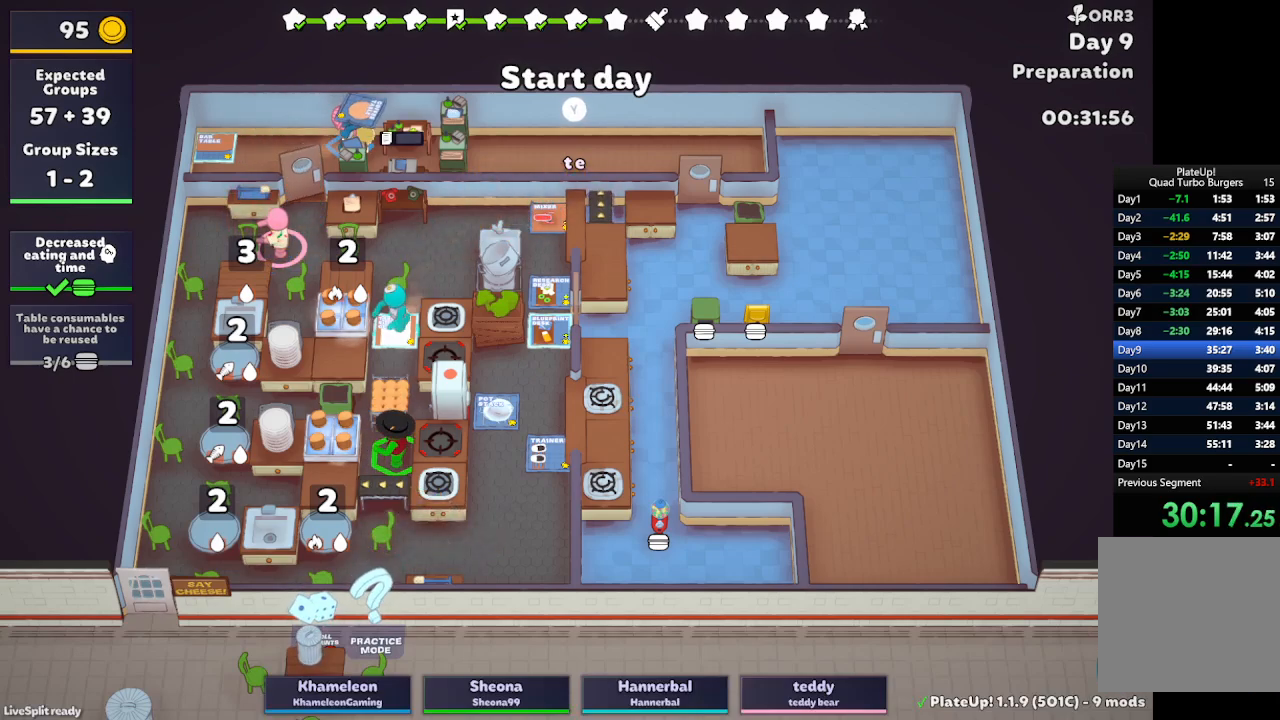
{"buttons": [], "left_stick": "center", "button_events": []}
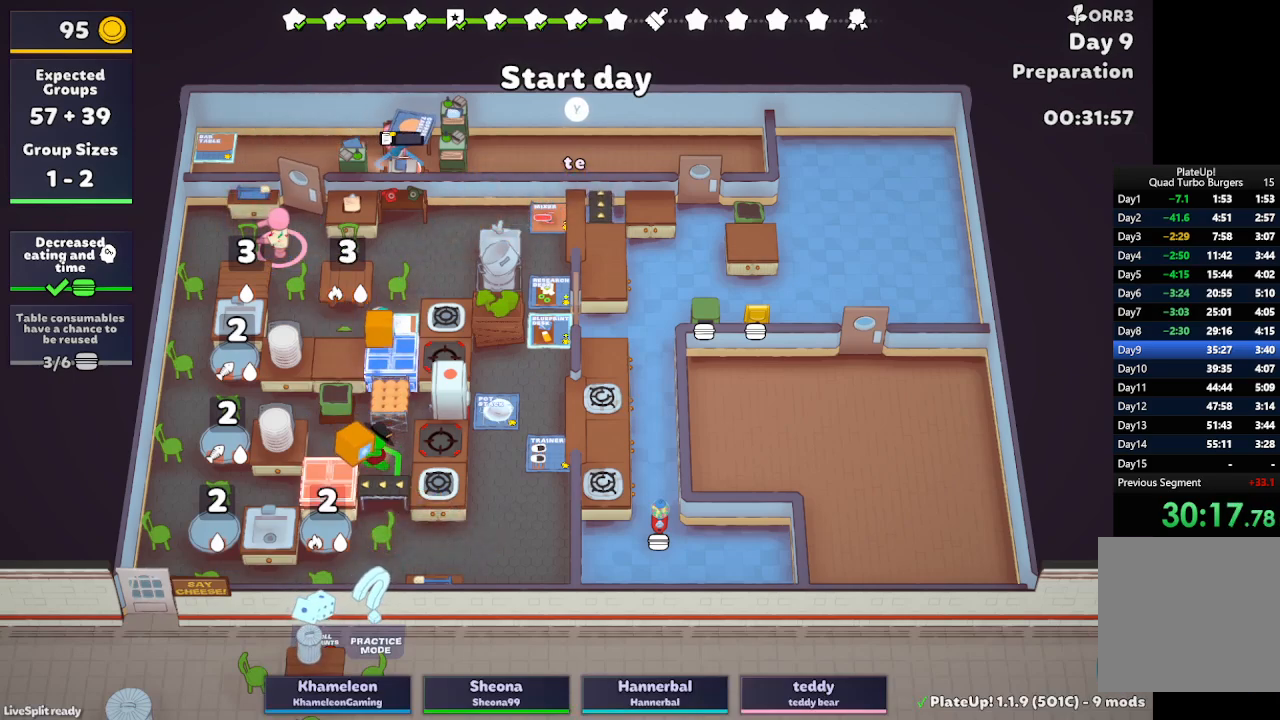
{"buttons": ["R1"], "left_stick": "down", "button_events": [[300, "R1", "down"], [367, "A", "down"], [450, "A", "up"]]}
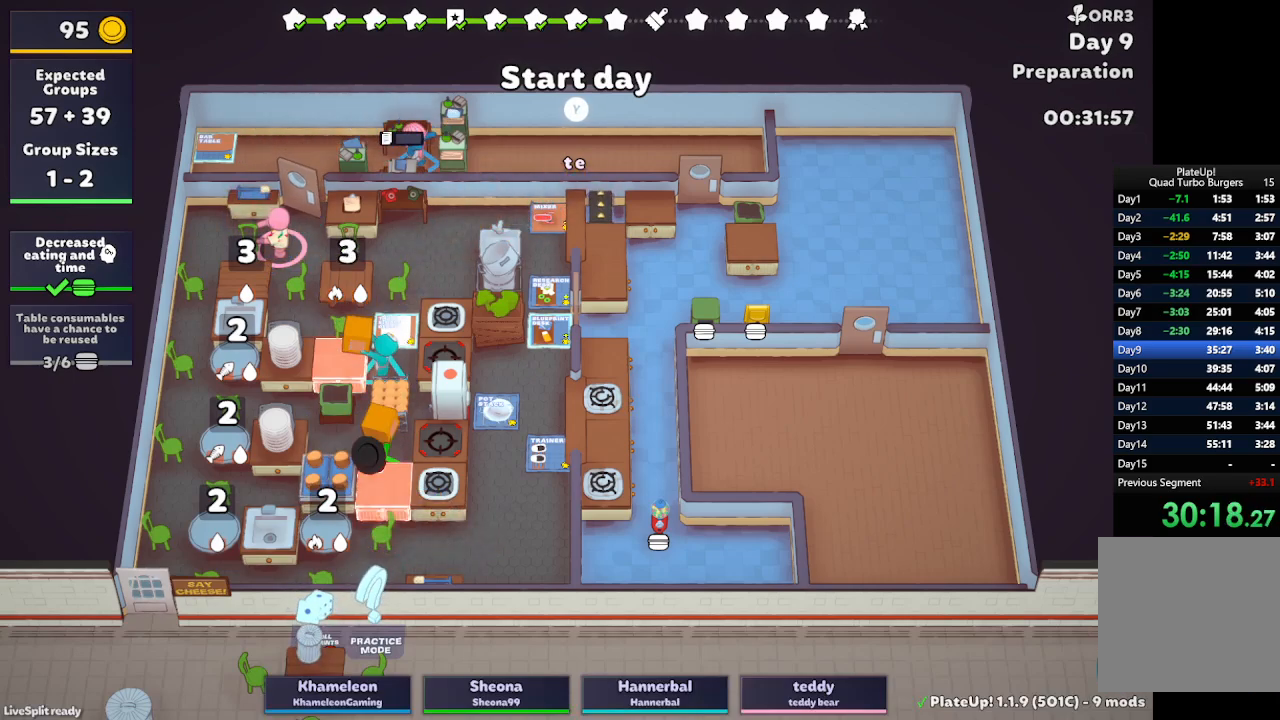
{"buttons": [], "left_stick": "left", "button_events": [[33, "R1", "up"]]}
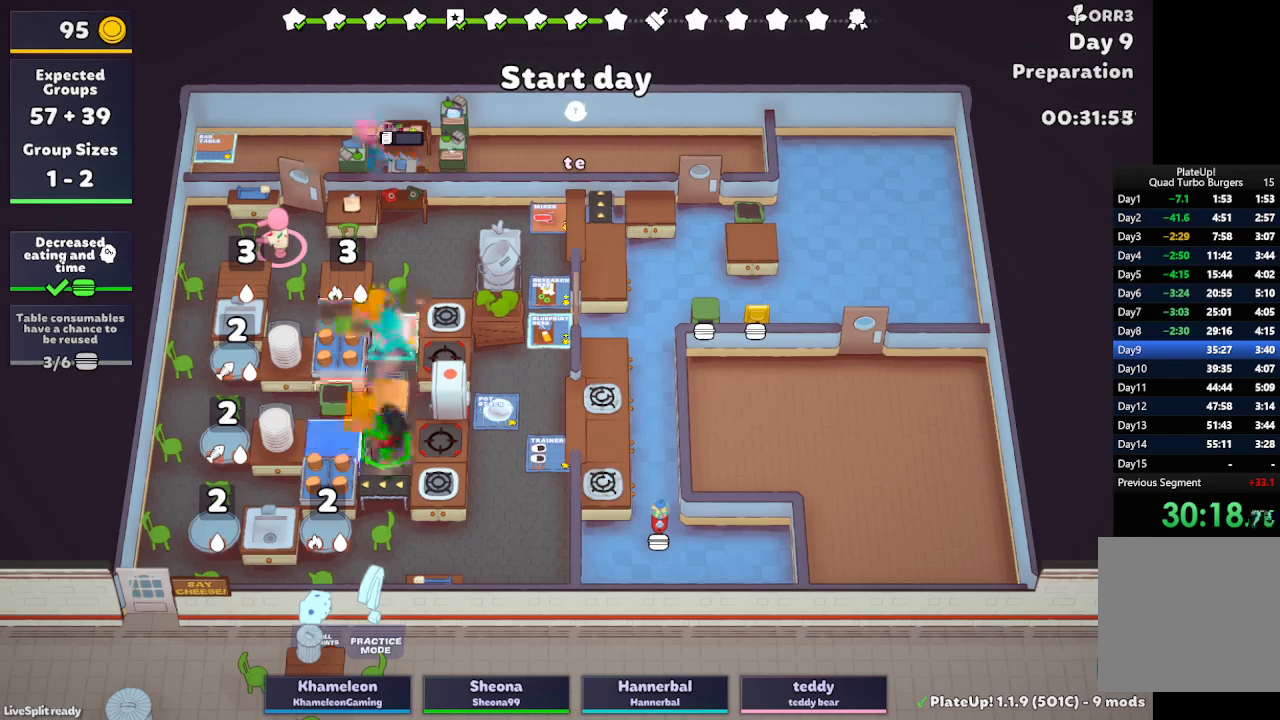
{"buttons": [], "left_stick": "left", "button_events": []}
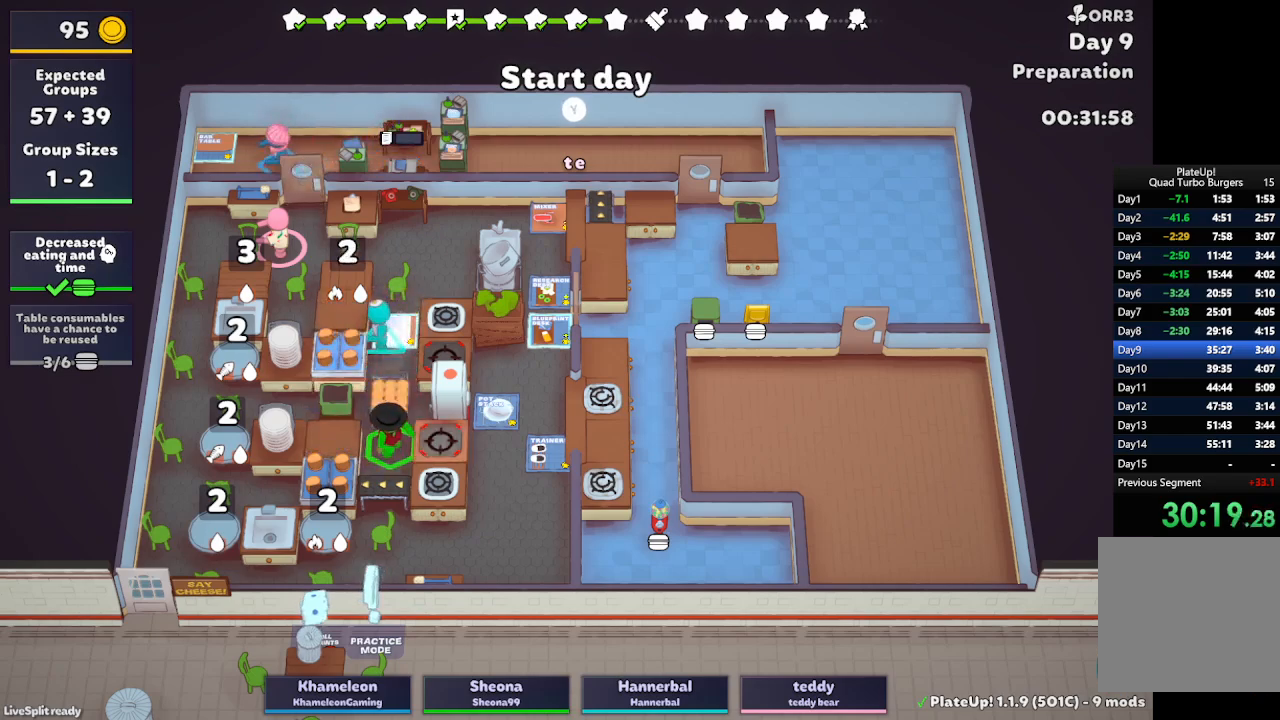
{"buttons": [], "left_stick": "down-left", "button_events": []}
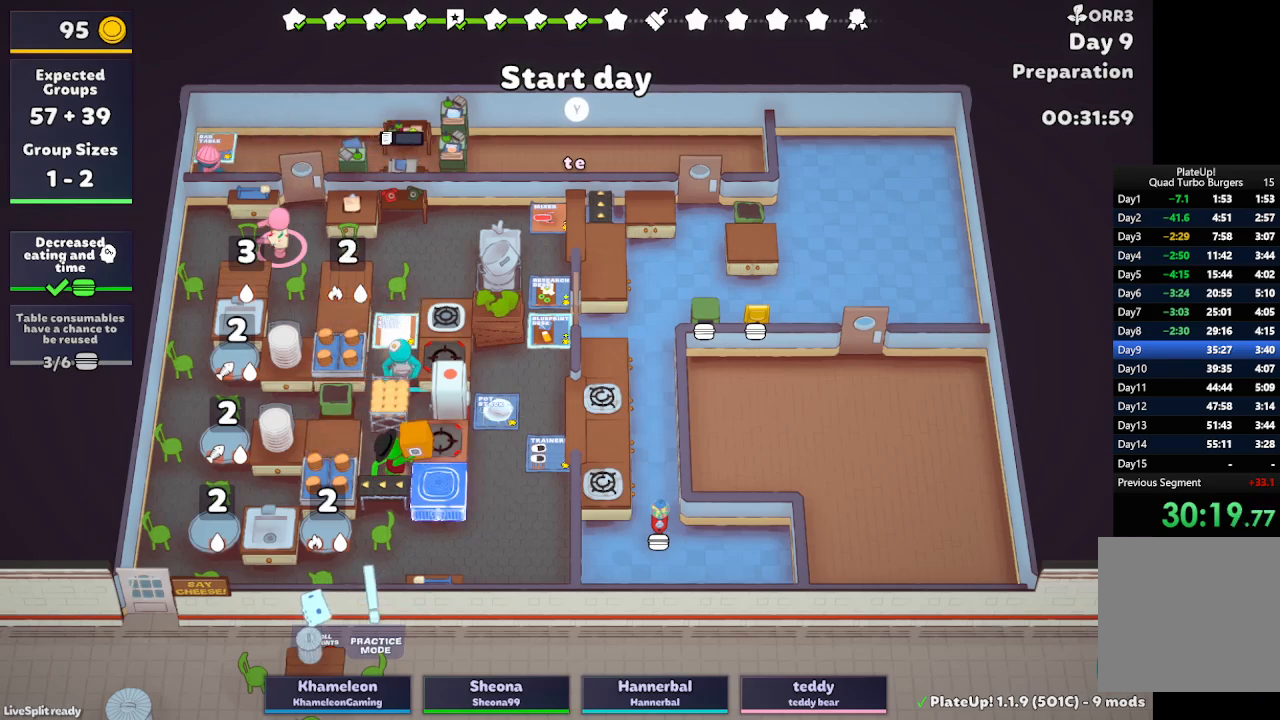
{"buttons": [], "left_stick": "down-left", "button_events": []}
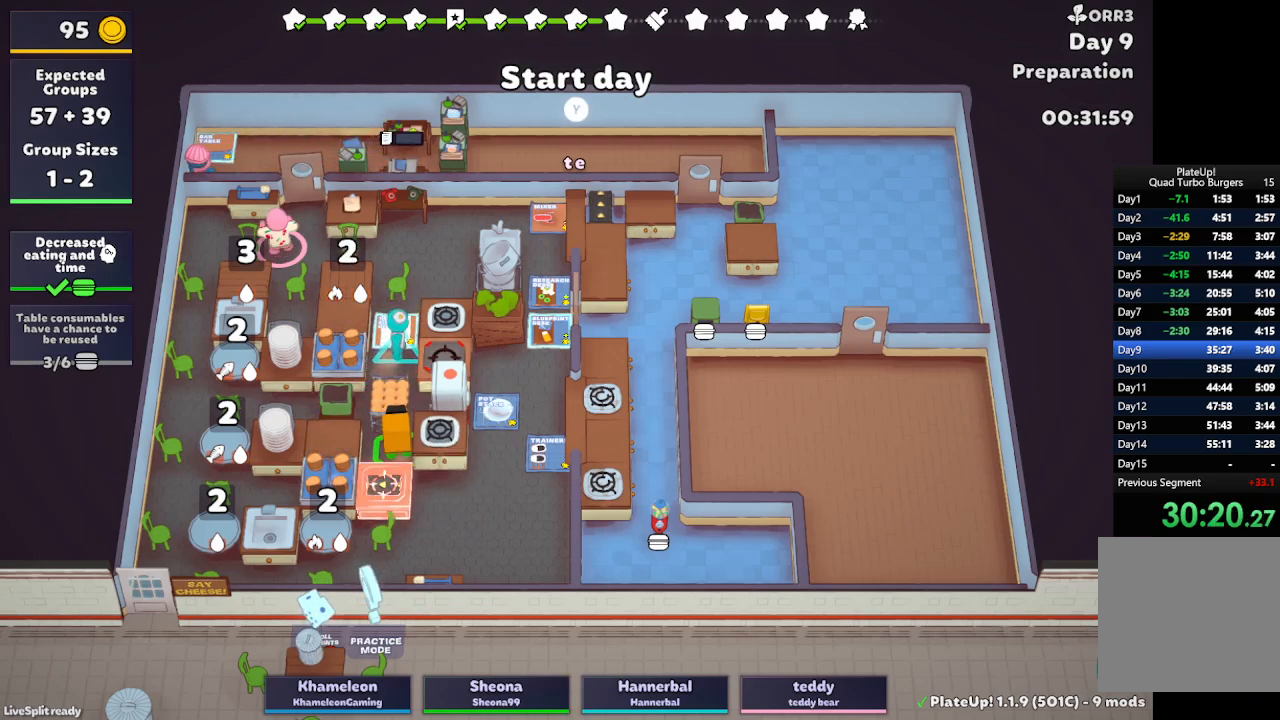
{"buttons": [], "left_stick": "down-left", "button_events": []}
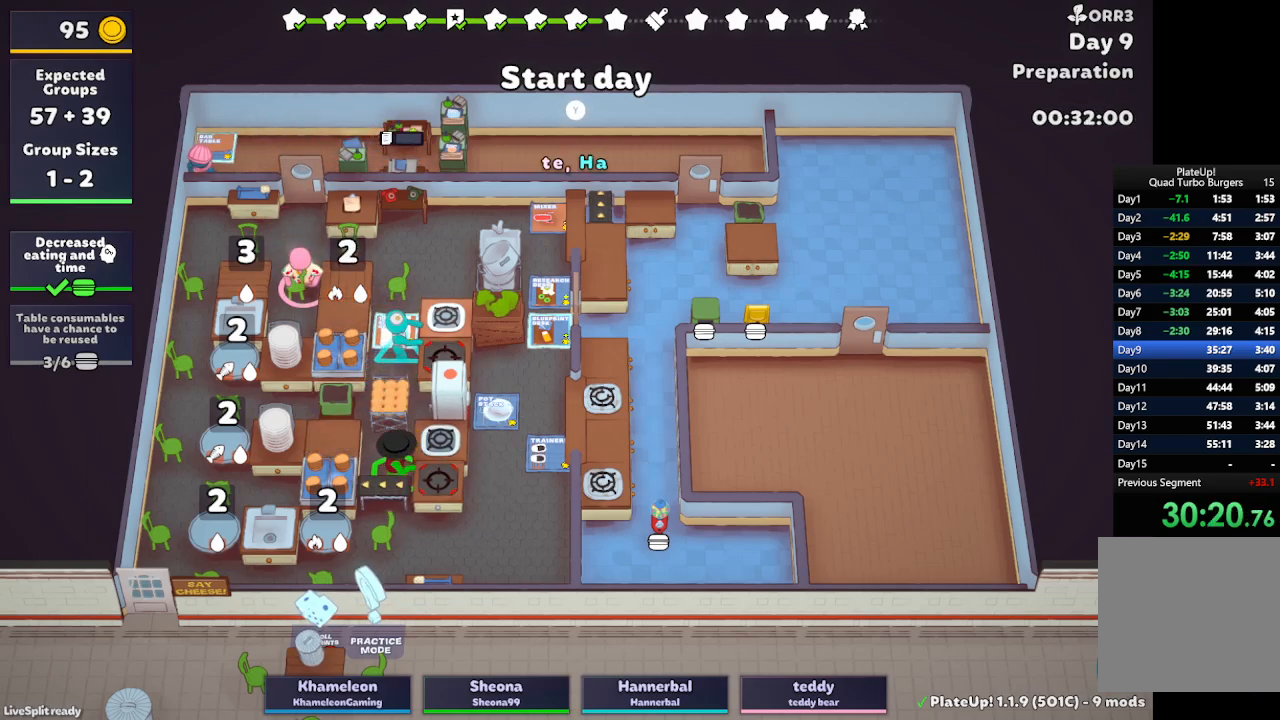
{"buttons": [], "left_stick": "down-right", "button_events": [[17, "Y", "down"], [167, "Y", "up"]]}
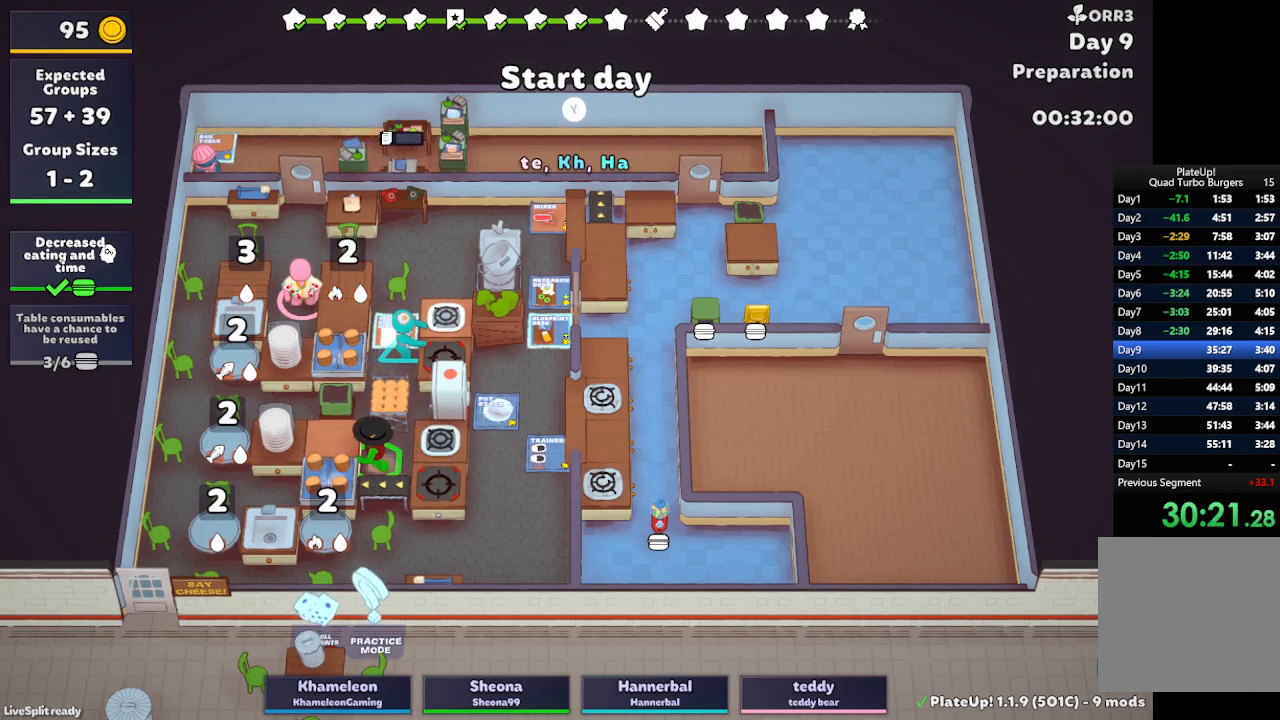
{"buttons": [], "left_stick": "down-right", "button_events": []}
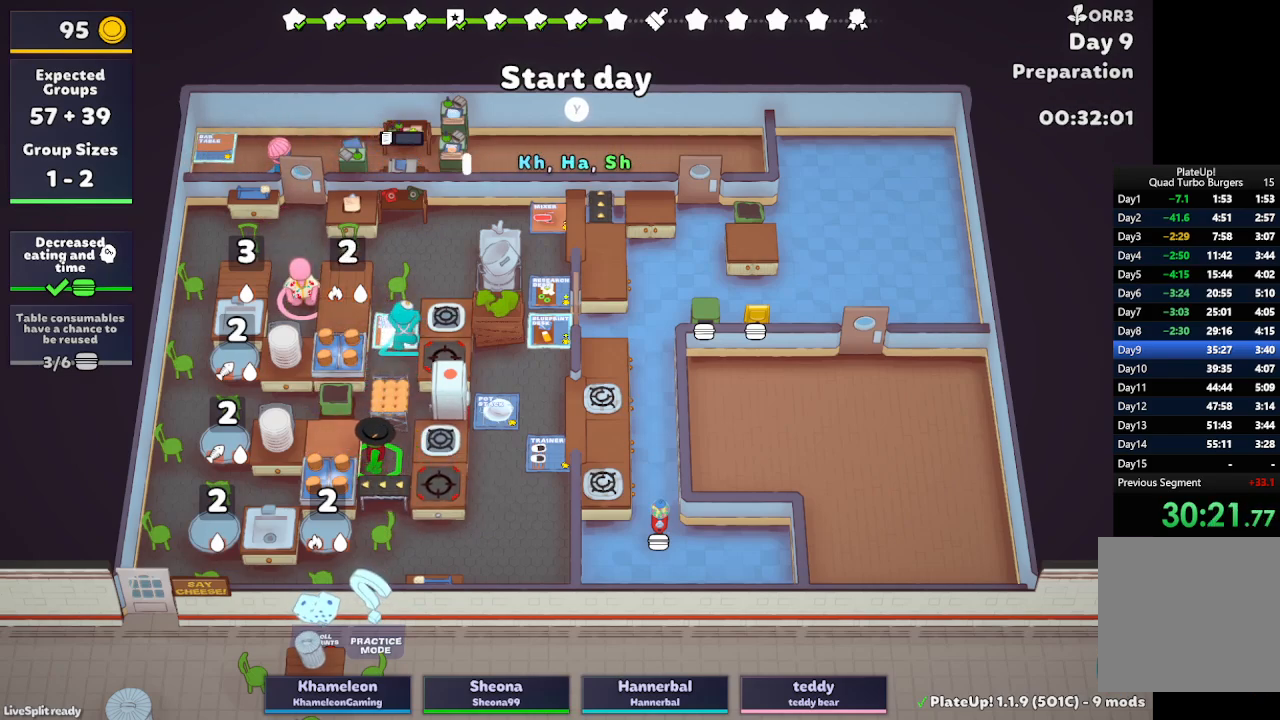
{"buttons": [], "left_stick": "down-left", "button_events": []}